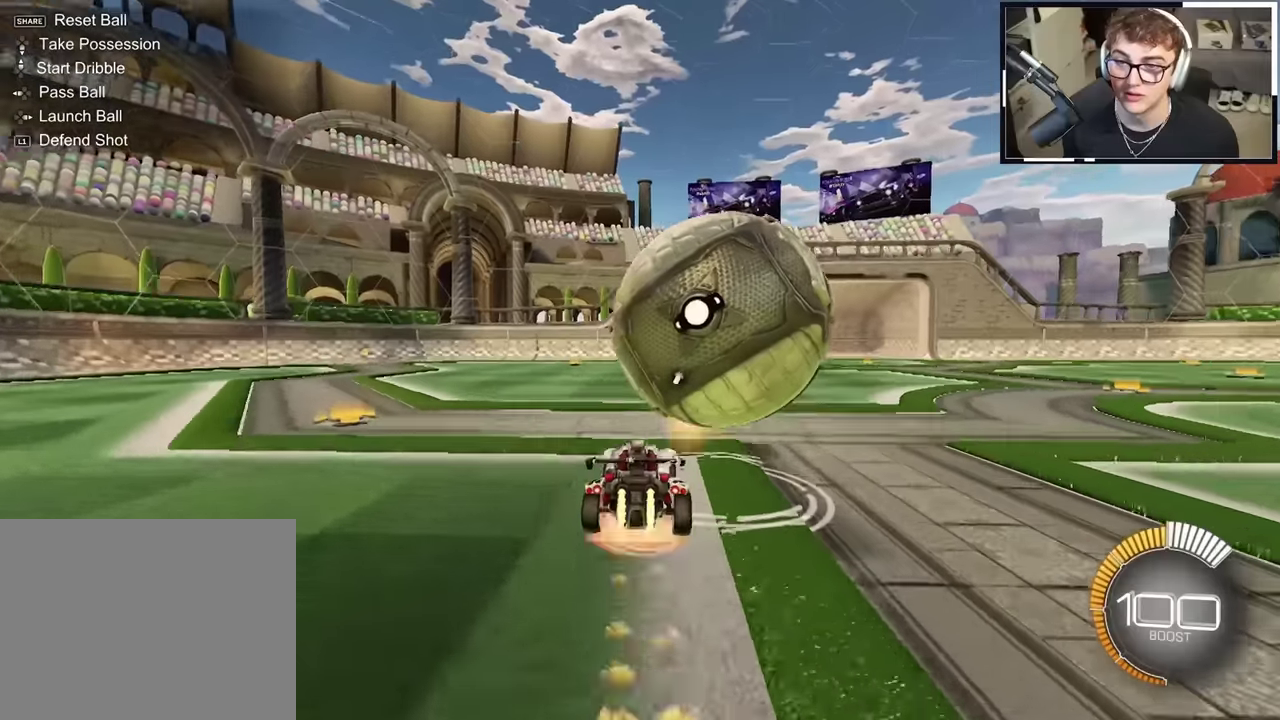
Gameplay with a controller (PlayStation layout); each line is a JSON object with the inputs held at the frame after it (dt_ms = milliseconds from this image to that frame). "events" lists button and stick changes between this image and that frame as [ms after this image, input, new state], when the widget could be followed in between. This overlay highlights the sticks when they move; stick clicks (L3 R3) are not distinguishable. Not read: HOME L3 R3 TOUCHPAD.
{"dt_ms": 400, "buttons": ["CROSS", "SQUARE", "R1"], "left_stick": "right", "right_stick": "center", "events": [[116, "CROSS", "up"], [166, "CROSS", "down"], [166, "left_stick", "right"], [250, "SQUARE", "down"], [333, "TRIANGLE", "down"], [366, "L2", "up"], [383, "TRIANGLE", "up"]]}
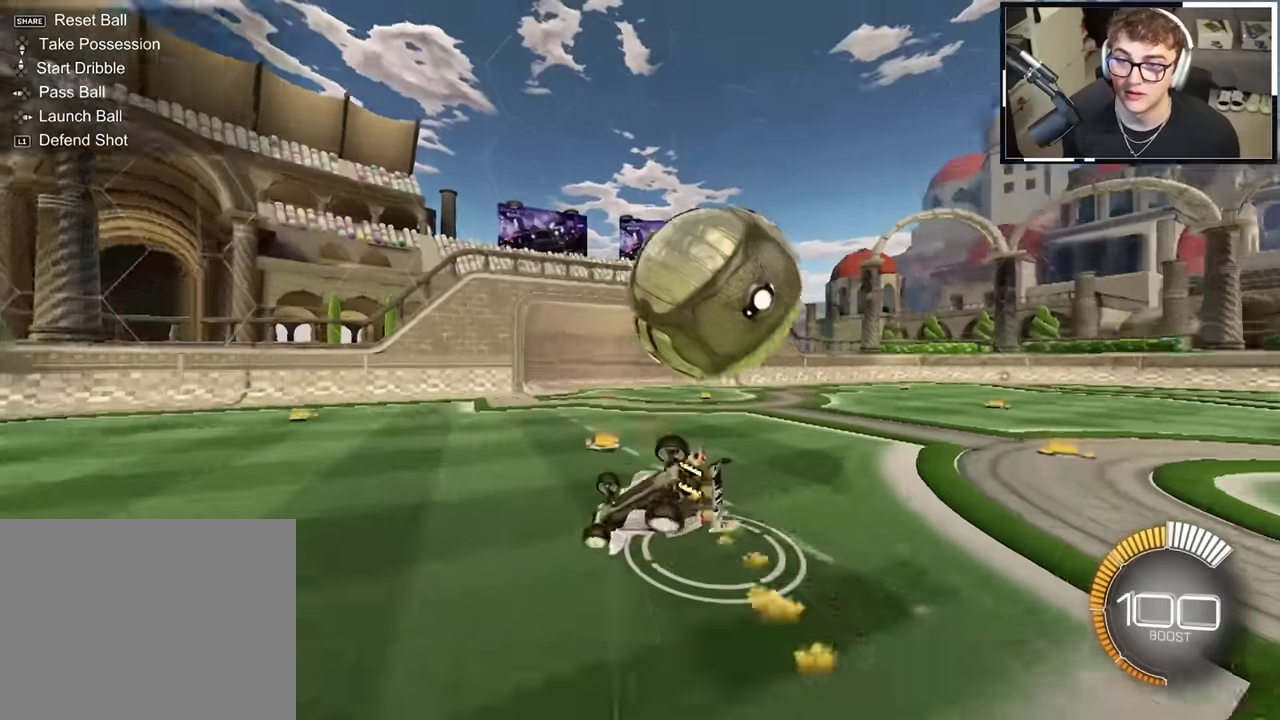
{"dt_ms": 500, "buttons": [], "left_stick": "down-right", "right_stick": "center", "events": [[33, "SQUARE", "up"], [66, "CROSS", "up"], [300, "TRIANGLE", "down"], [316, "SQUARE", "down"], [383, "left_stick", "down-right"], [450, "SQUARE", "up"], [483, "R1", "up"], [483, "TRIANGLE", "up"]]}
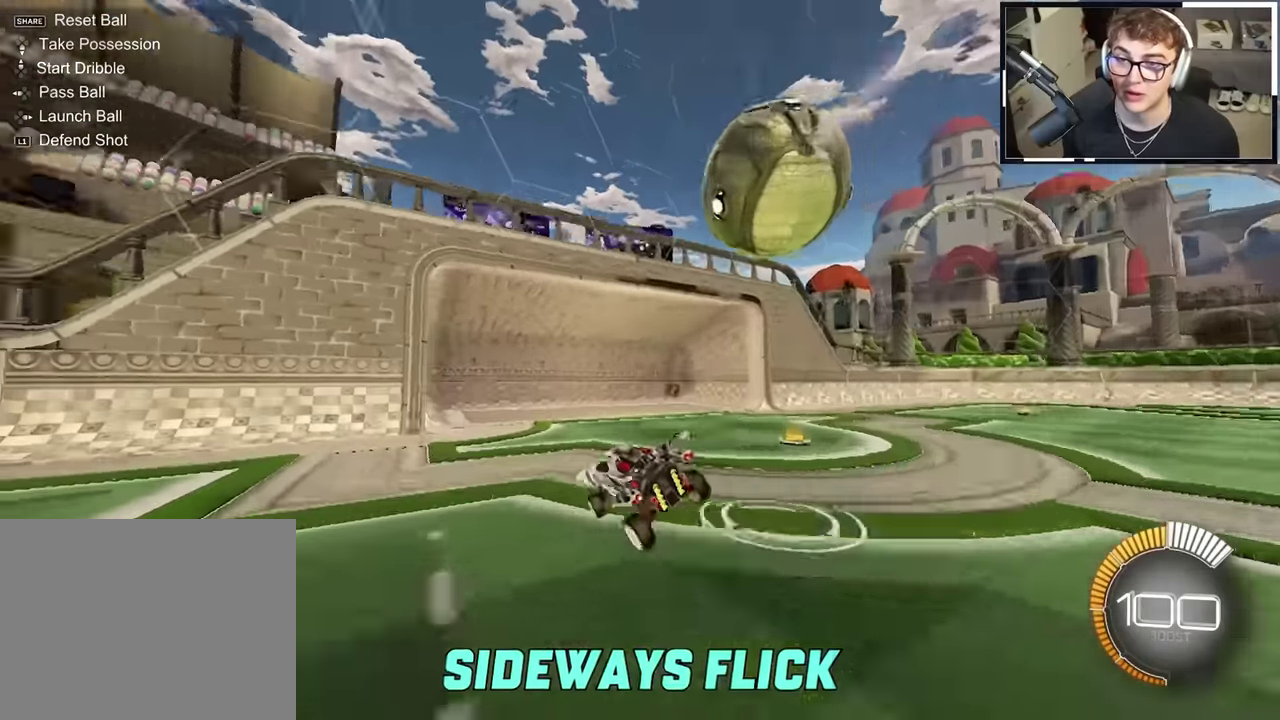
{"dt_ms": 500, "buttons": ["TRIANGLE", "L1"], "left_stick": "center", "right_stick": "center", "events": [[416, "TRIANGLE", "down"], [450, "L1", "down"], [500, "left_stick", "center"]]}
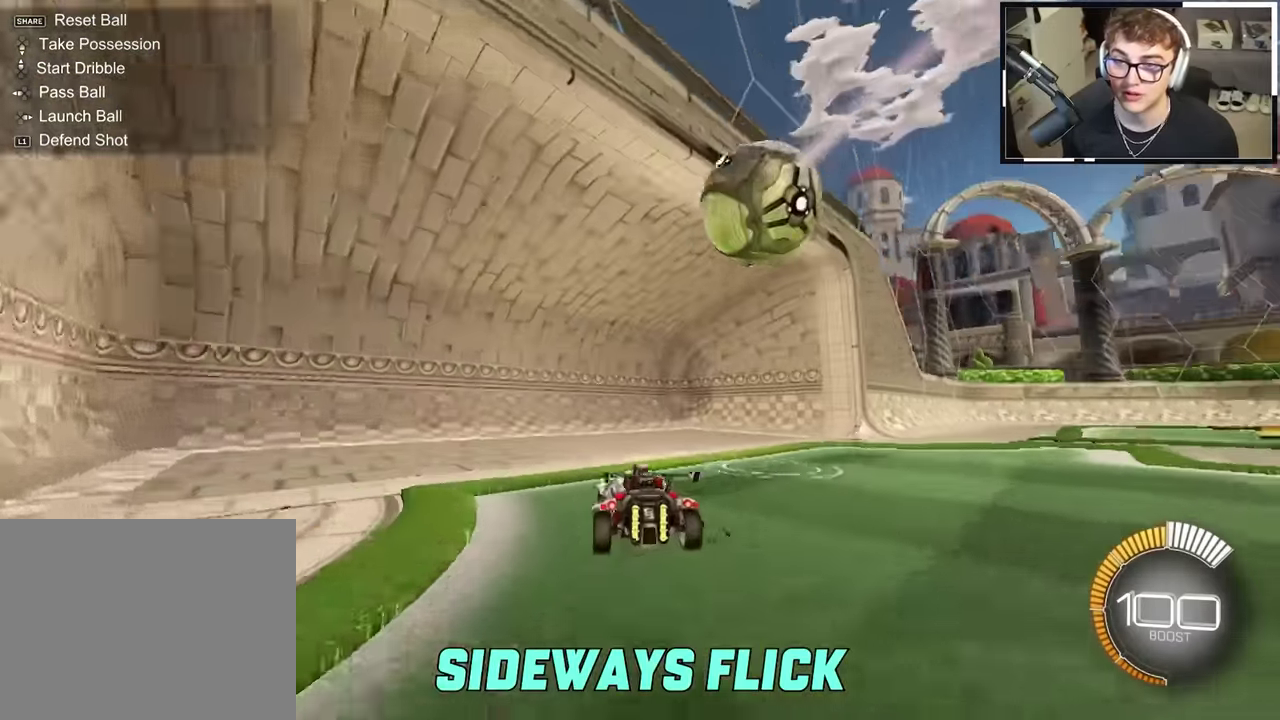
{"dt_ms": 400, "buttons": ["SELECT"], "left_stick": "center", "right_stick": "center", "events": [[33, "L1", "up"], [50, "TRIANGLE", "up"], [300, "SELECT", "down"]]}
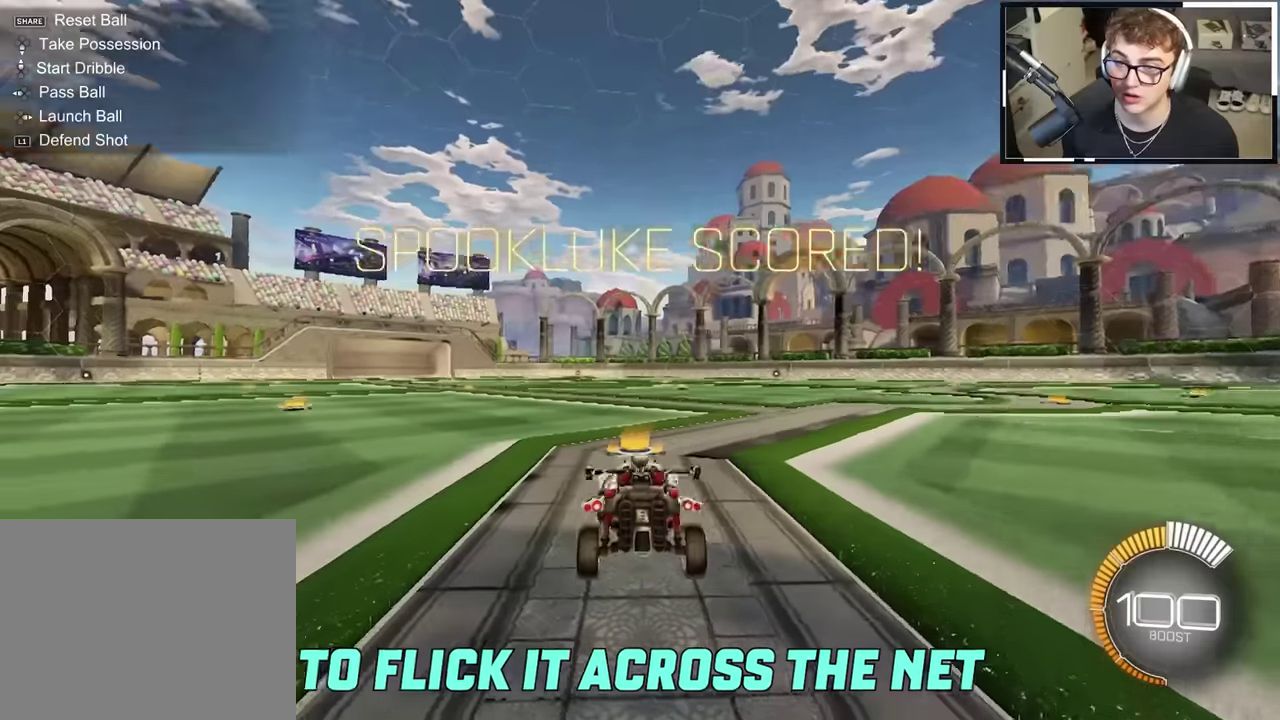
{"dt_ms": 600, "buttons": ["TRIANGLE"], "left_stick": "up-left", "right_stick": "center", "events": [[66, "SELECT", "up"], [150, "L2", "down"], [350, "L2", "up"], [400, "left_stick", "up-right"], [483, "L2", "down"], [516, "TRIANGLE", "down"], [566, "L2", "up"], [583, "left_stick", "up-left"]]}
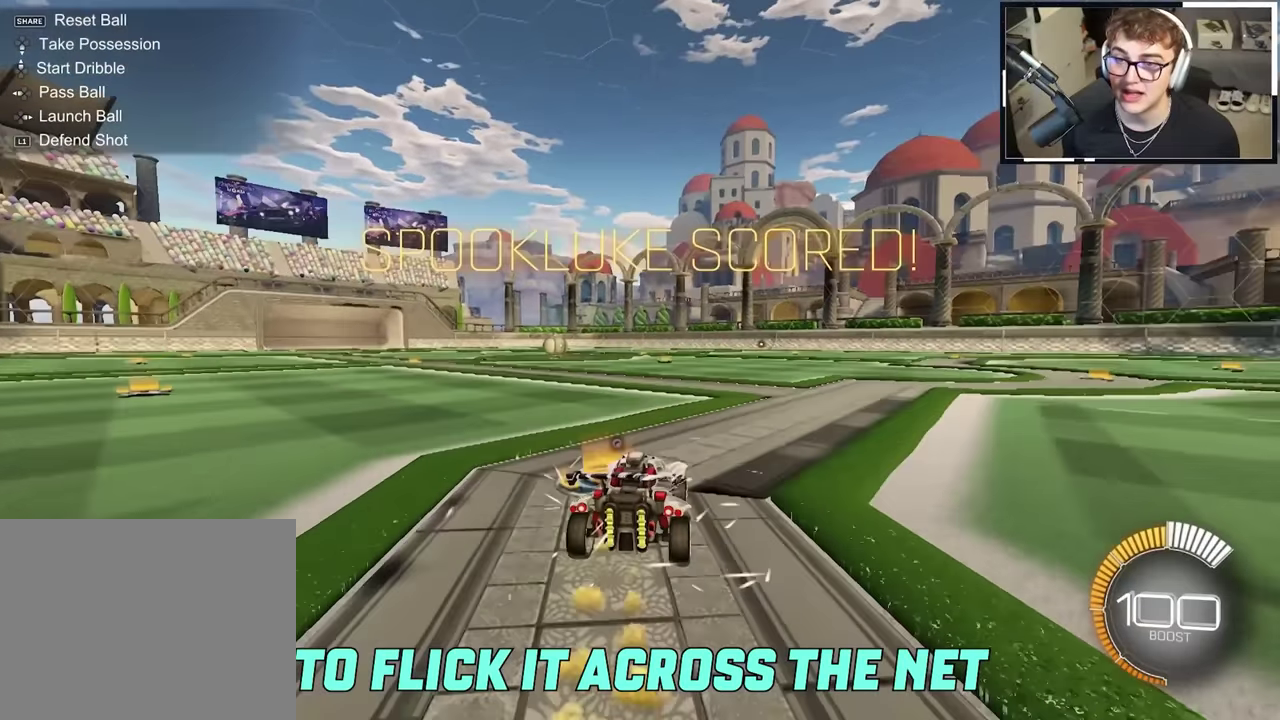
{"dt_ms": 500, "buttons": [], "left_stick": "center", "right_stick": "center", "events": [[33, "TRIANGLE", "up"], [116, "L2", "down"], [166, "left_stick", "up"], [266, "left_stick", "center"], [416, "DPAD_UP", "down"], [500, "DPAD_UP", "up"], [500, "L2", "up"]]}
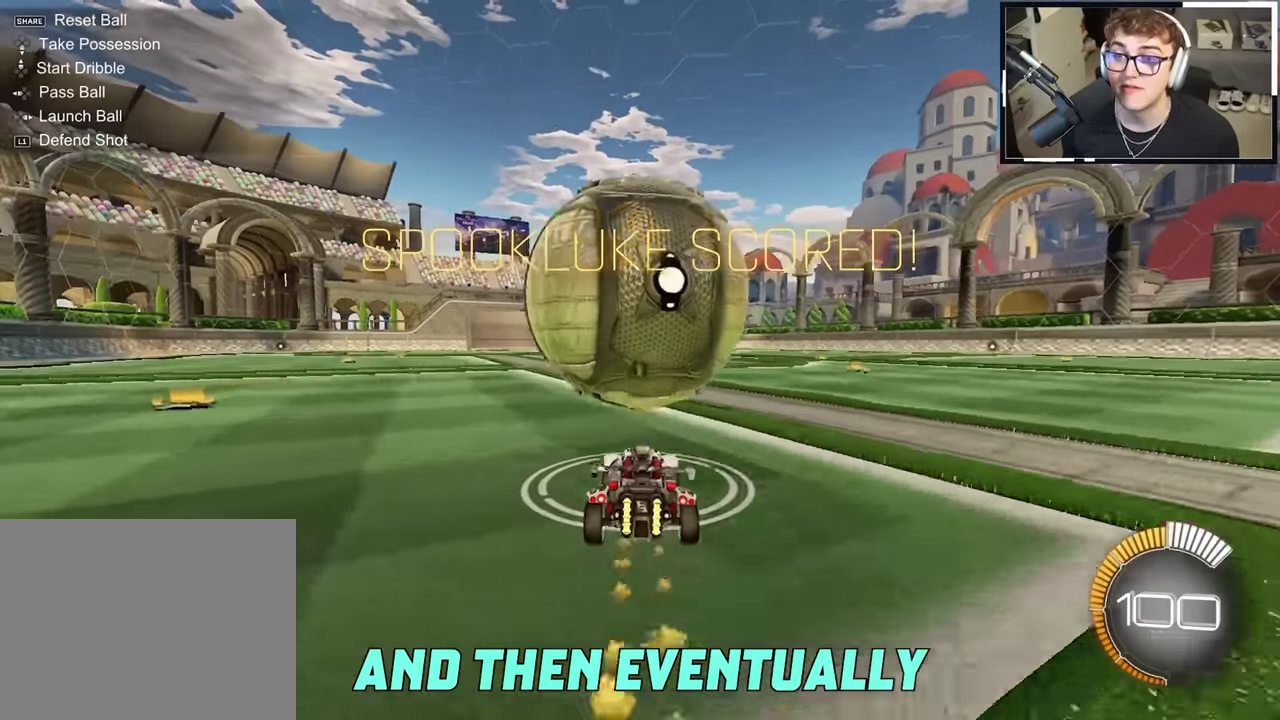
{"dt_ms": 500, "buttons": [], "left_stick": "center", "right_stick": "center", "events": [[216, "left_stick", "up-right"], [283, "left_stick", "up"], [300, "L2", "down"], [383, "L2", "up"], [383, "left_stick", "center"]]}
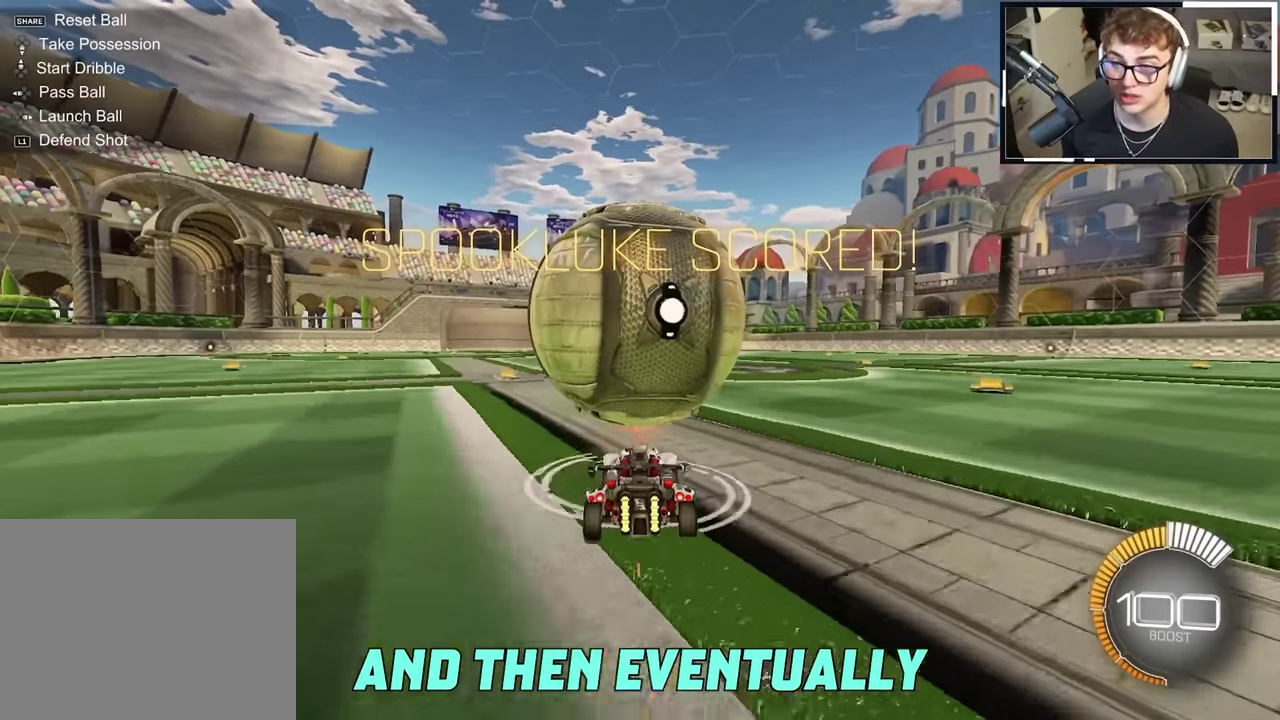
{"dt_ms": 500, "buttons": [], "left_stick": "center", "right_stick": "center", "events": [[33, "left_stick", "up-right"], [50, "L2", "down"], [200, "L2", "up"], [200, "left_stick", "center"], [333, "left_stick", "up"], [500, "left_stick", "center"]]}
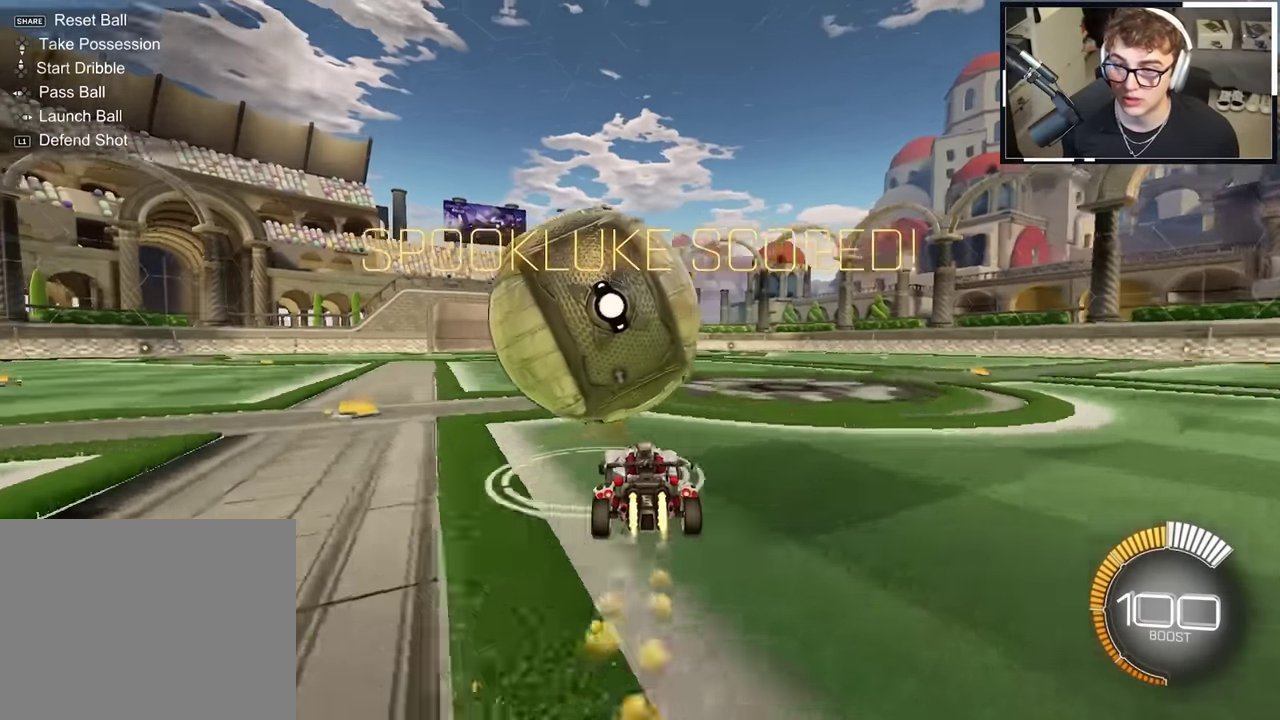
{"dt_ms": 500, "buttons": [], "left_stick": "up-right", "right_stick": "center", "events": [[183, "L2", "down"], [200, "left_stick", "up"], [300, "left_stick", "up-right"], [366, "L2", "up"]]}
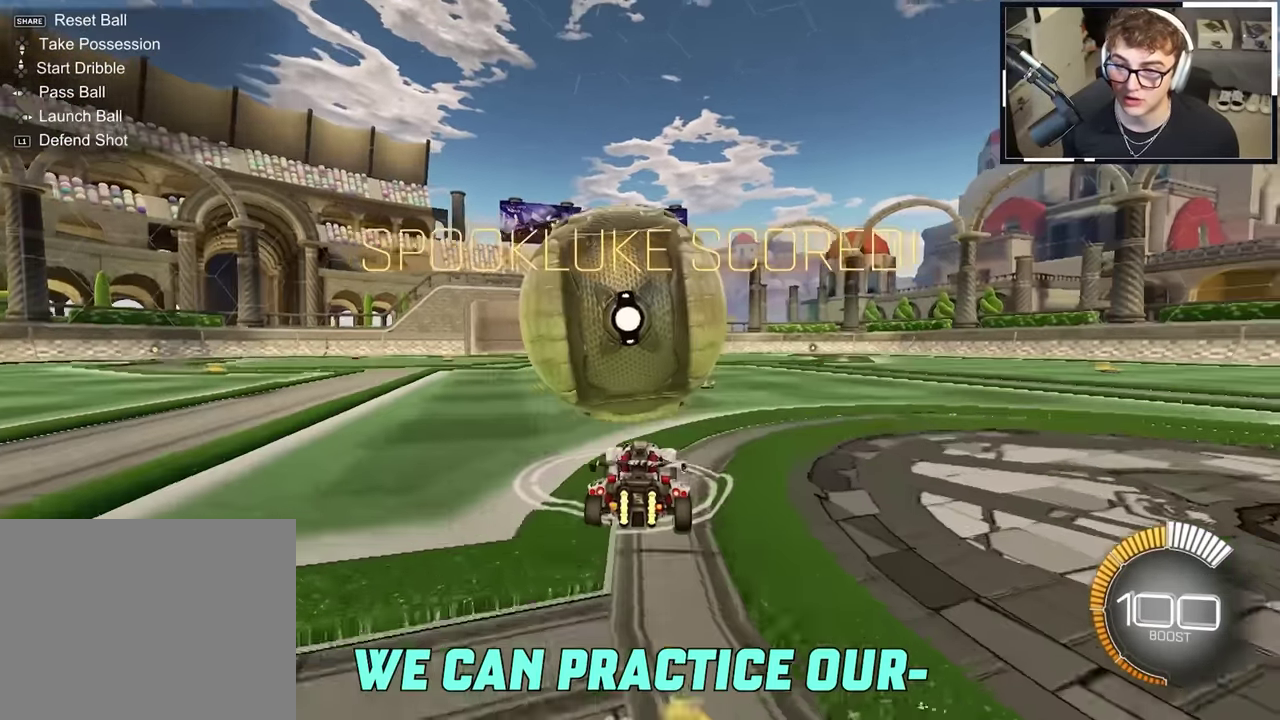
{"dt_ms": 400, "buttons": ["CROSS", "SQUARE", "TRIANGLE", "L2"], "left_stick": "down-left", "right_stick": "center", "events": [[16, "left_stick", "right"], [33, "CROSS", "down"], [150, "left_stick", "down-right"], [166, "L2", "down"], [216, "left_stick", "down-left"], [283, "CROSS", "up"], [333, "CROSS", "down"], [366, "SQUARE", "down"], [400, "TRIANGLE", "down"]]}
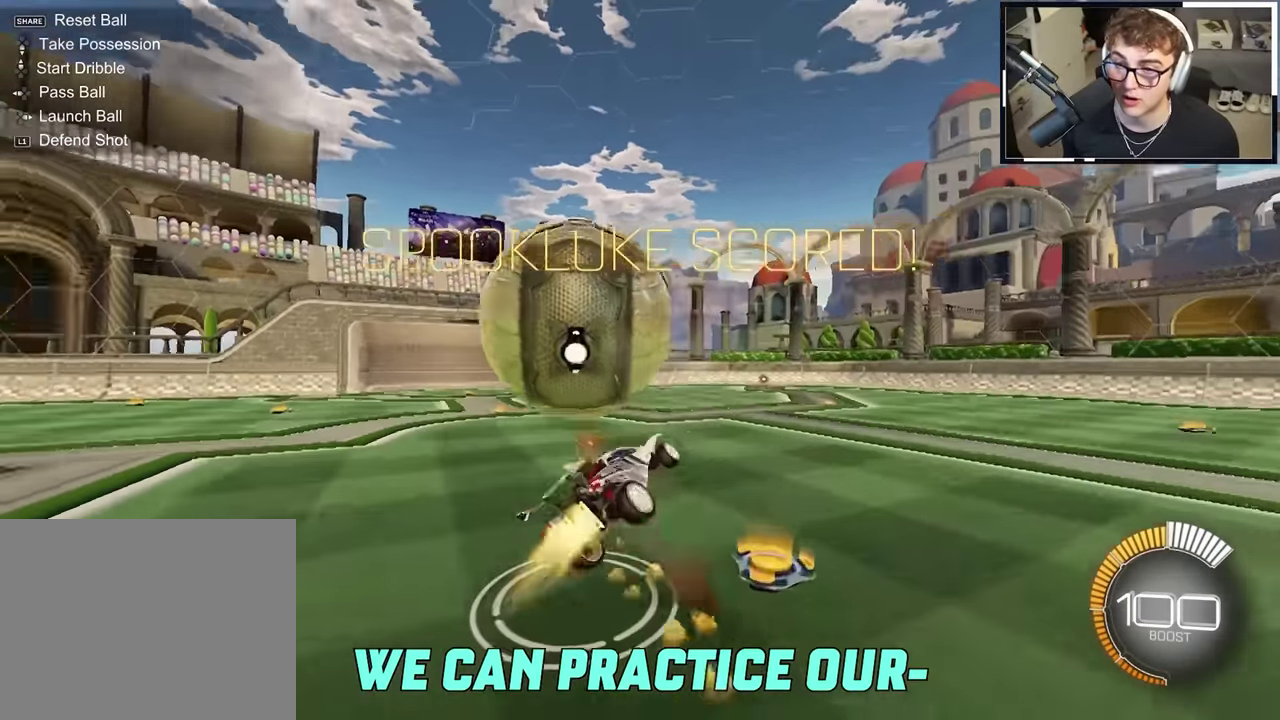
{"dt_ms": 600, "buttons": ["SQUARE", "TRIANGLE"], "left_stick": "up-left", "right_stick": "center", "events": [[166, "CROSS", "up"], [183, "TRIANGLE", "up"], [233, "L2", "up"], [250, "SQUARE", "up"], [283, "left_stick", "up"], [350, "SQUARE", "down"], [366, "TRIANGLE", "down"], [383, "left_stick", "up-left"], [416, "CROSS", "down"], [566, "CROSS", "up"]]}
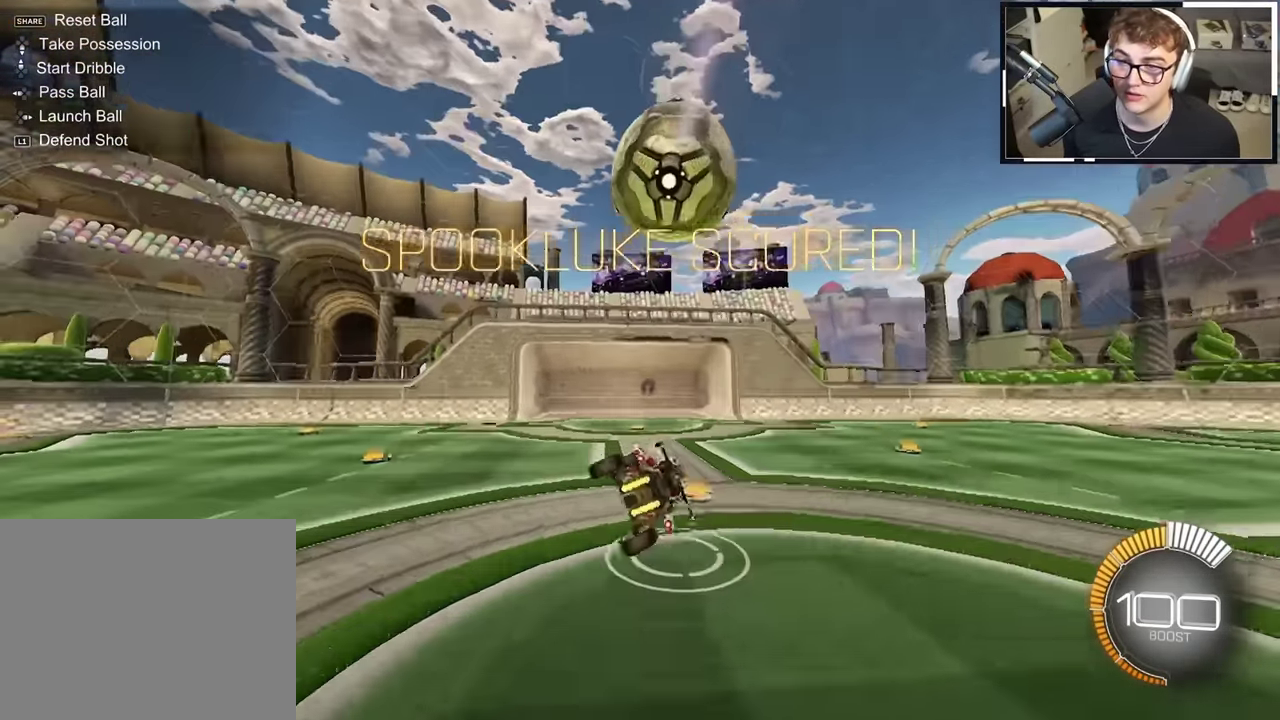
{"dt_ms": 300, "buttons": [], "left_stick": "right", "right_stick": "center", "events": [[16, "SQUARE", "up"], [16, "TRIANGLE", "up"], [33, "left_stick", "down"], [116, "left_stick", "center"], [266, "left_stick", "right"]]}
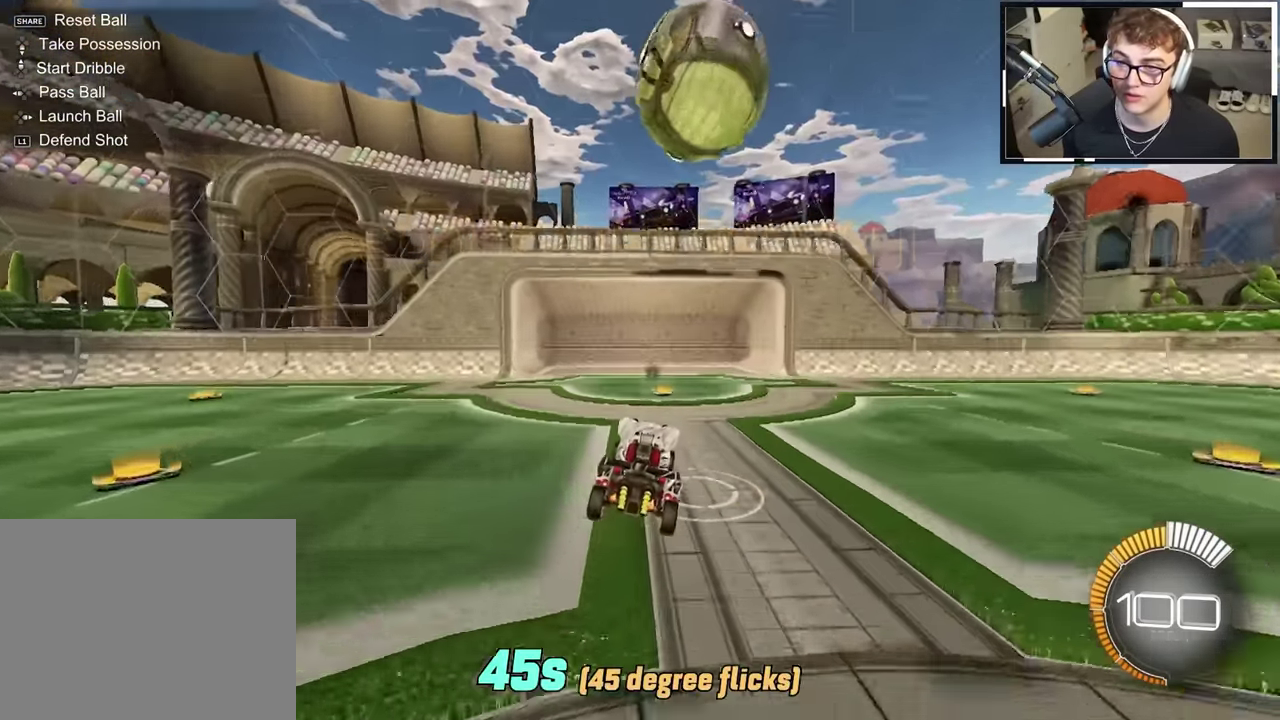
{"dt_ms": 700, "buttons": [], "left_stick": "up", "right_stick": "center", "events": [[166, "left_stick", "down-right"], [383, "left_stick", "center"], [700, "left_stick", "up"]]}
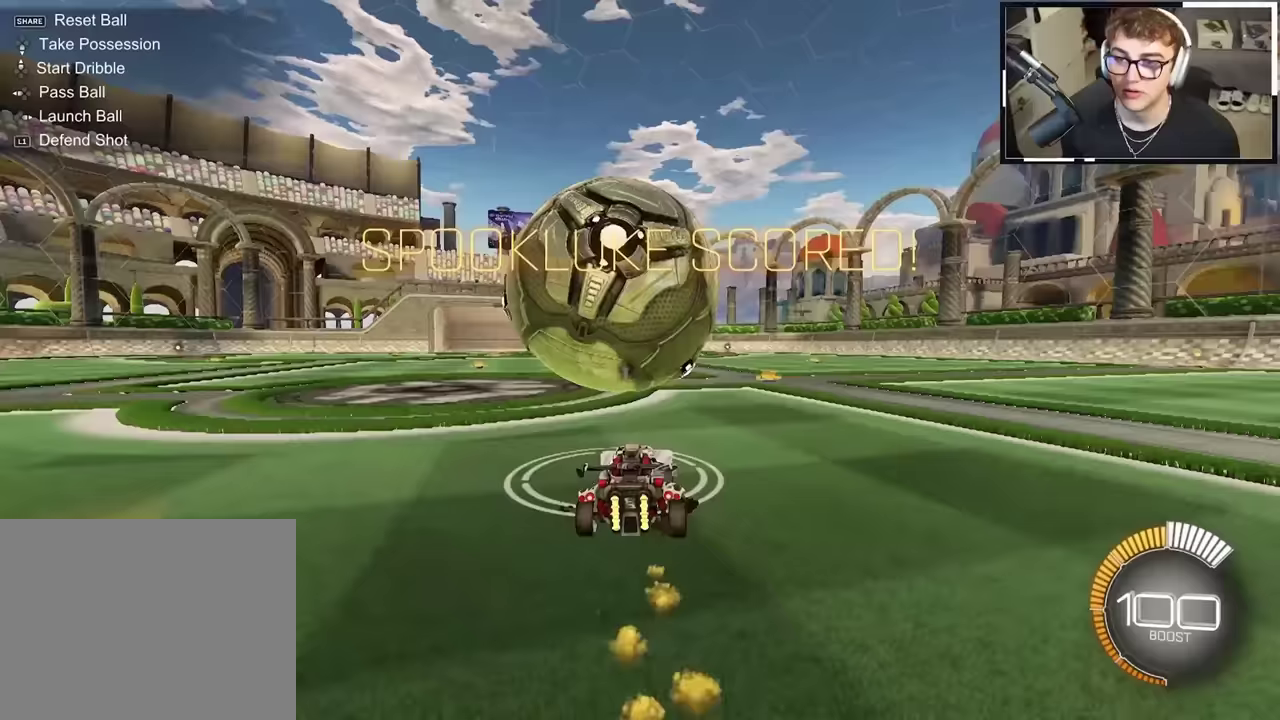
{"dt_ms": 300, "buttons": [], "left_stick": "right", "right_stick": "center", "events": [[217, "left_stick", "right"]]}
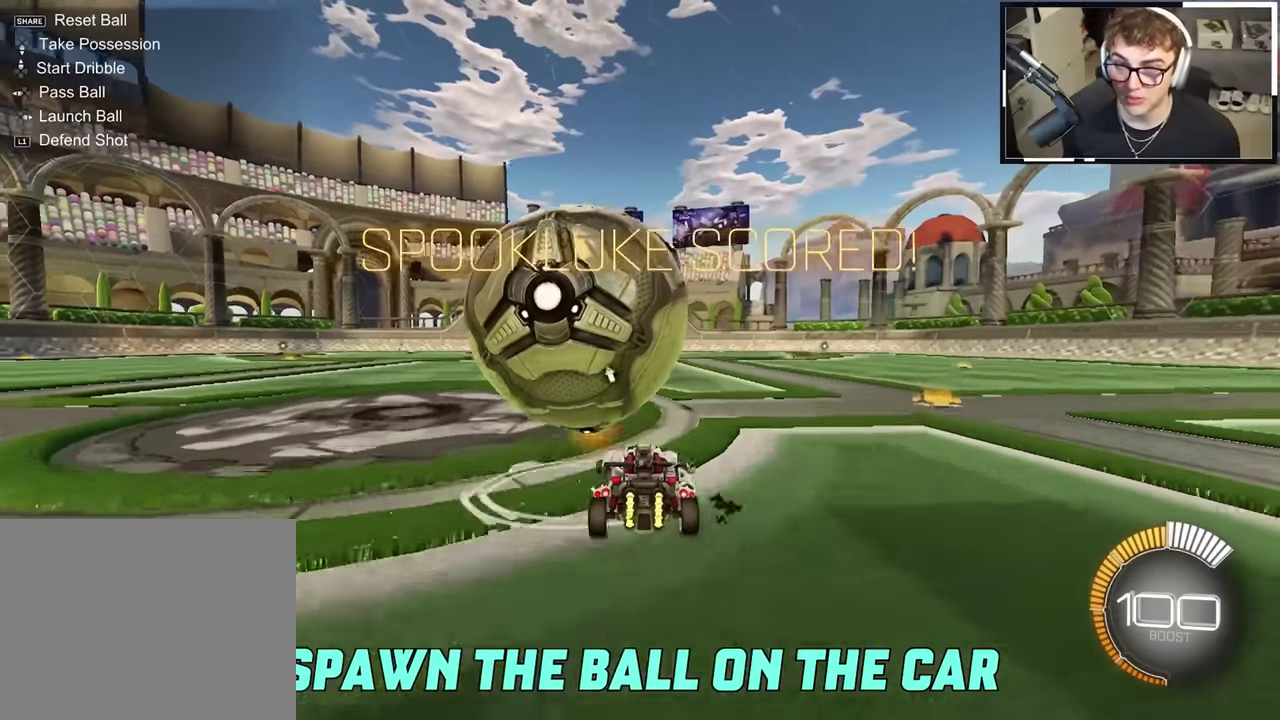
{"dt_ms": 900, "buttons": ["R1"], "left_stick": "down-left", "right_stick": "center", "events": [[100, "left_stick", "up"], [167, "left_stick", "center"], [283, "left_stick", "up-right"], [300, "L2", "down"], [333, "left_stick", "up"], [500, "left_stick", "up-right"], [533, "CROSS", "down"], [533, "R1", "down"], [567, "left_stick", "up"], [700, "left_stick", "up-left"], [717, "SQUARE", "down"], [717, "TRIANGLE", "down"], [767, "left_stick", "down-left"], [883, "L2", "up"], [900, "CROSS", "up"], [900, "SQUARE", "up"], [900, "TRIANGLE", "up"]]}
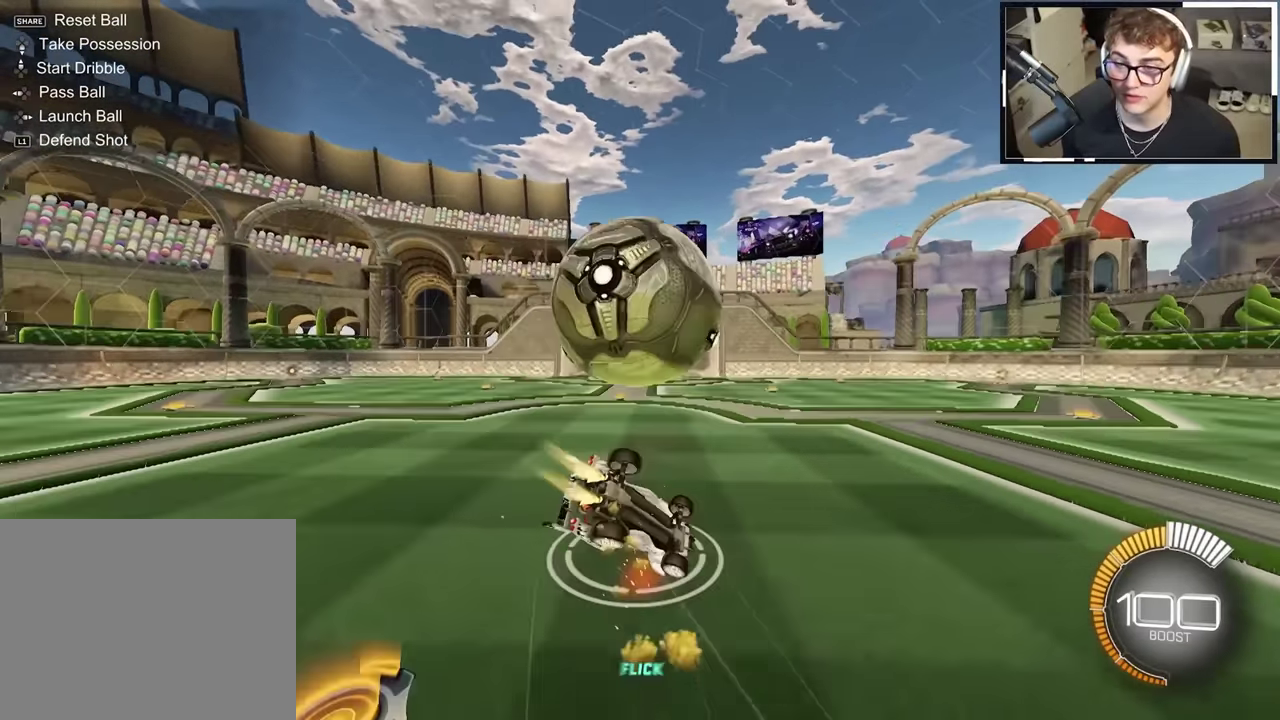
{"dt_ms": 300, "buttons": ["SQUARE", "TRIANGLE", "R1"], "left_stick": "up-left", "right_stick": "center", "events": [[183, "SQUARE", "down"], [183, "TRIANGLE", "down"], [183, "left_stick", "left"], [250, "left_stick", "up-left"]]}
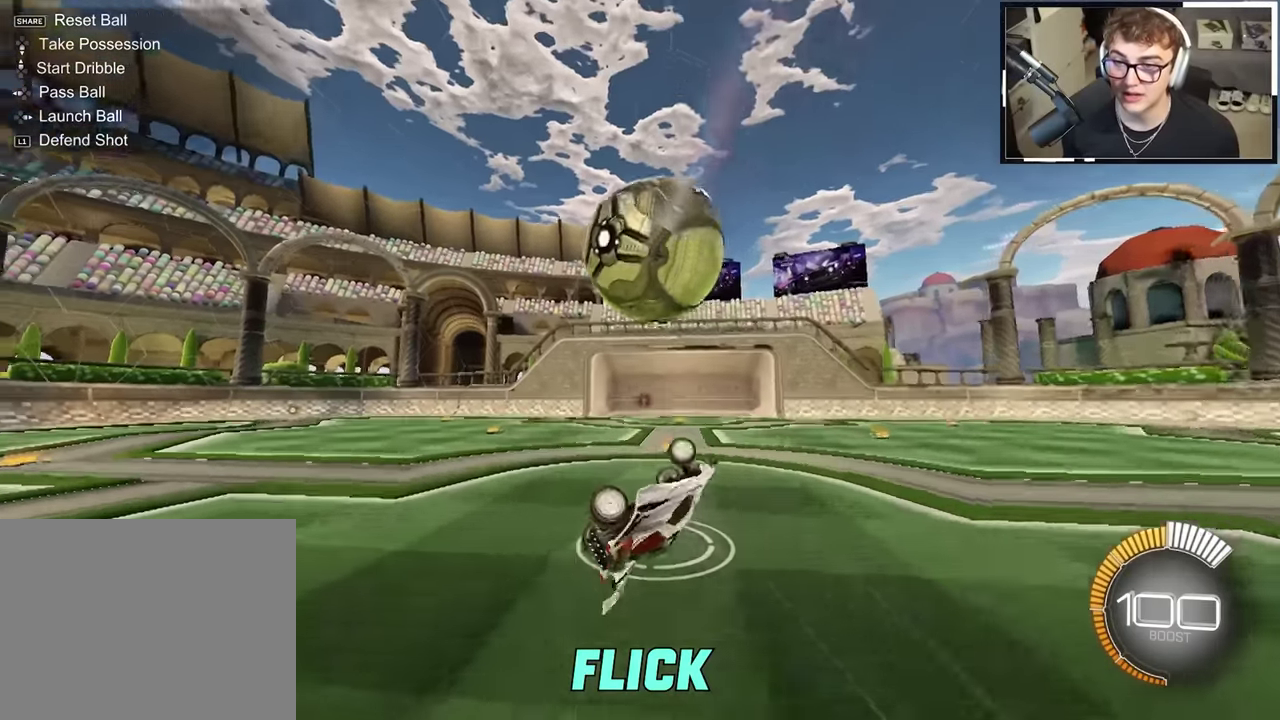
{"dt_ms": 600, "buttons": ["R1"], "left_stick": "up-left", "right_stick": "center", "events": [[117, "TRIANGLE", "up"], [133, "SQUARE", "up"], [183, "R1", "up"], [583, "R1", "down"]]}
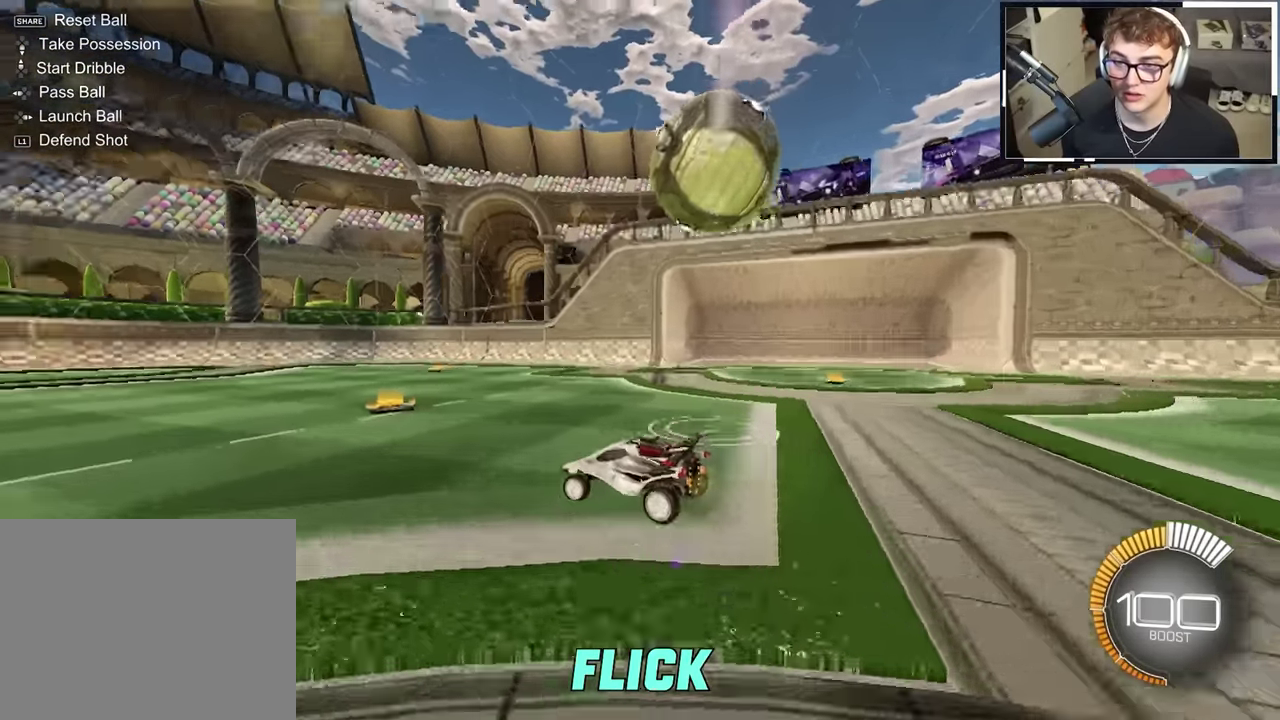
{"dt_ms": 400, "buttons": ["L2"], "left_stick": "up", "right_stick": "center", "events": [[83, "R1", "up"], [150, "L2", "down"], [183, "left_stick", "up"]]}
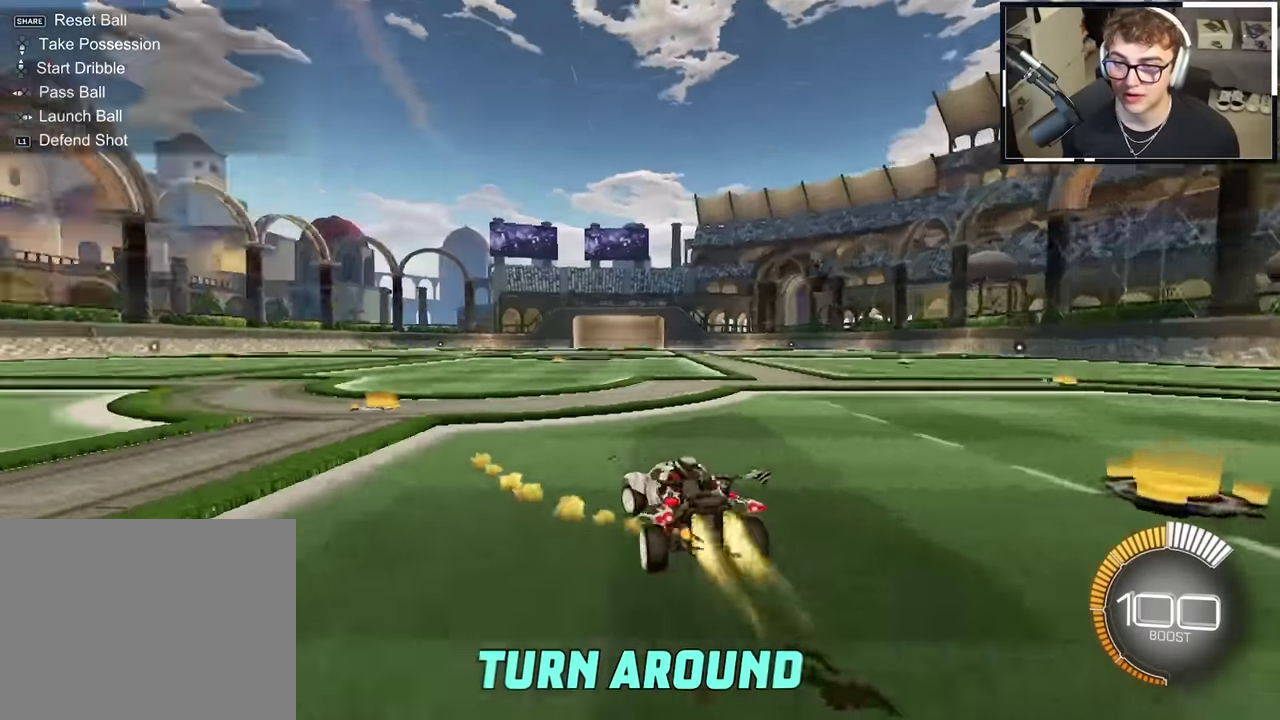
{"dt_ms": 600, "buttons": [], "left_stick": "center", "right_stick": "center", "events": [[17, "left_stick", "center"], [117, "DPAD_UP", "down"], [233, "DPAD_UP", "up"], [283, "L2", "up"], [483, "left_stick", "up"], [550, "left_stick", "center"]]}
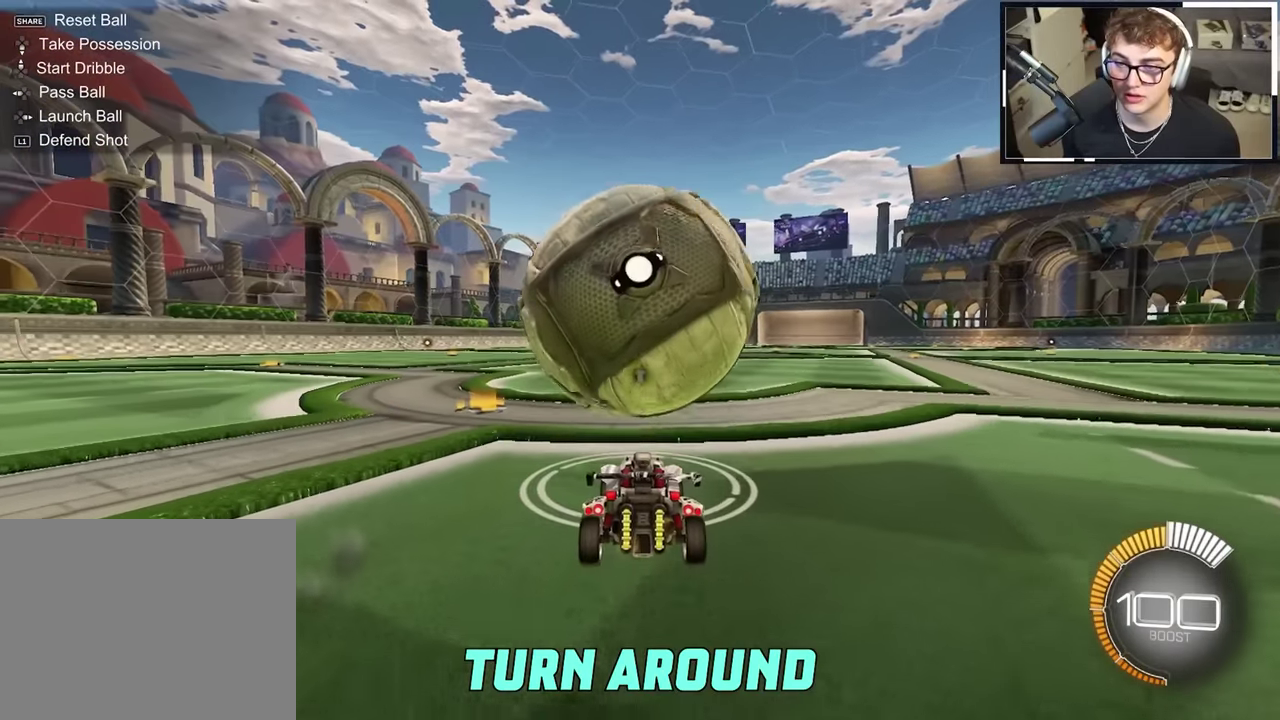
{"dt_ms": 400, "buttons": [], "left_stick": "up-right", "right_stick": "center", "events": [[283, "left_stick", "up-right"]]}
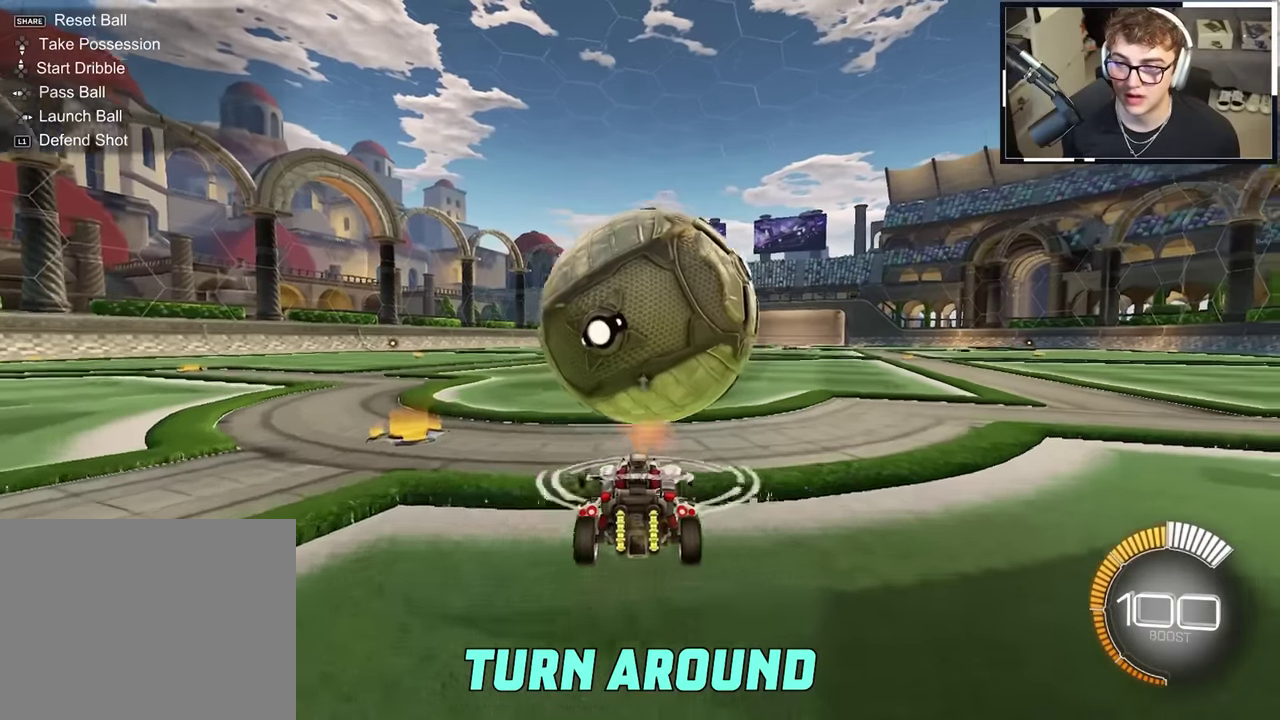
{"dt_ms": 500, "buttons": ["CROSS", "SQUARE", "TRIANGLE", "L2", "R1"], "left_stick": "down-right", "right_stick": "center", "events": [[33, "L2", "down"], [50, "left_stick", "up"], [283, "CROSS", "down"], [283, "R1", "down"], [300, "left_stick", "up-right"], [400, "CROSS", "up"], [400, "R1", "up"], [450, "CROSS", "down"], [450, "R1", "down"], [500, "SQUARE", "down"], [500, "TRIANGLE", "down"], [500, "left_stick", "down-right"]]}
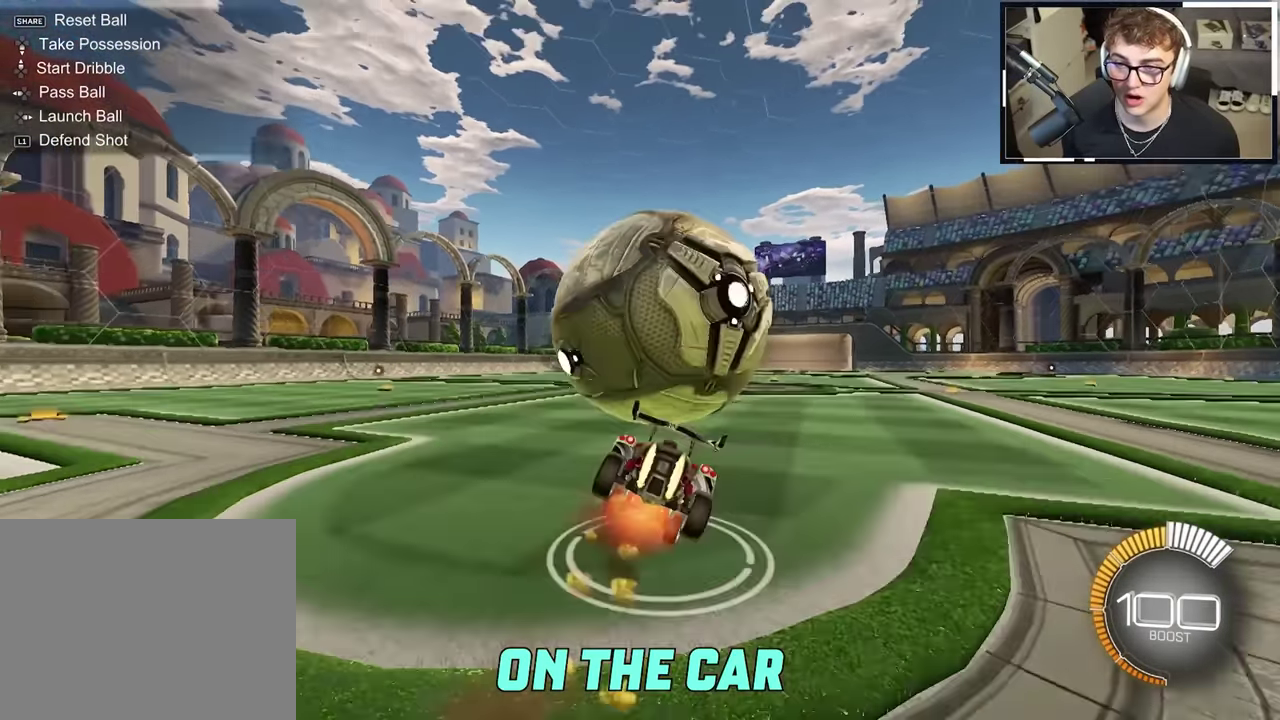
{"dt_ms": 500, "buttons": ["CROSS", "SQUARE", "TRIANGLE", "R1"], "left_stick": "right", "right_stick": "center", "events": [[217, "left_stick", "center"], [233, "L2", "up"], [233, "SQUARE", "up"], [233, "TRIANGLE", "up"], [250, "CROSS", "up"], [283, "R1", "up"], [317, "left_stick", "right"], [333, "R1", "down"], [350, "CROSS", "down"], [367, "SQUARE", "down"], [383, "TRIANGLE", "down"]]}
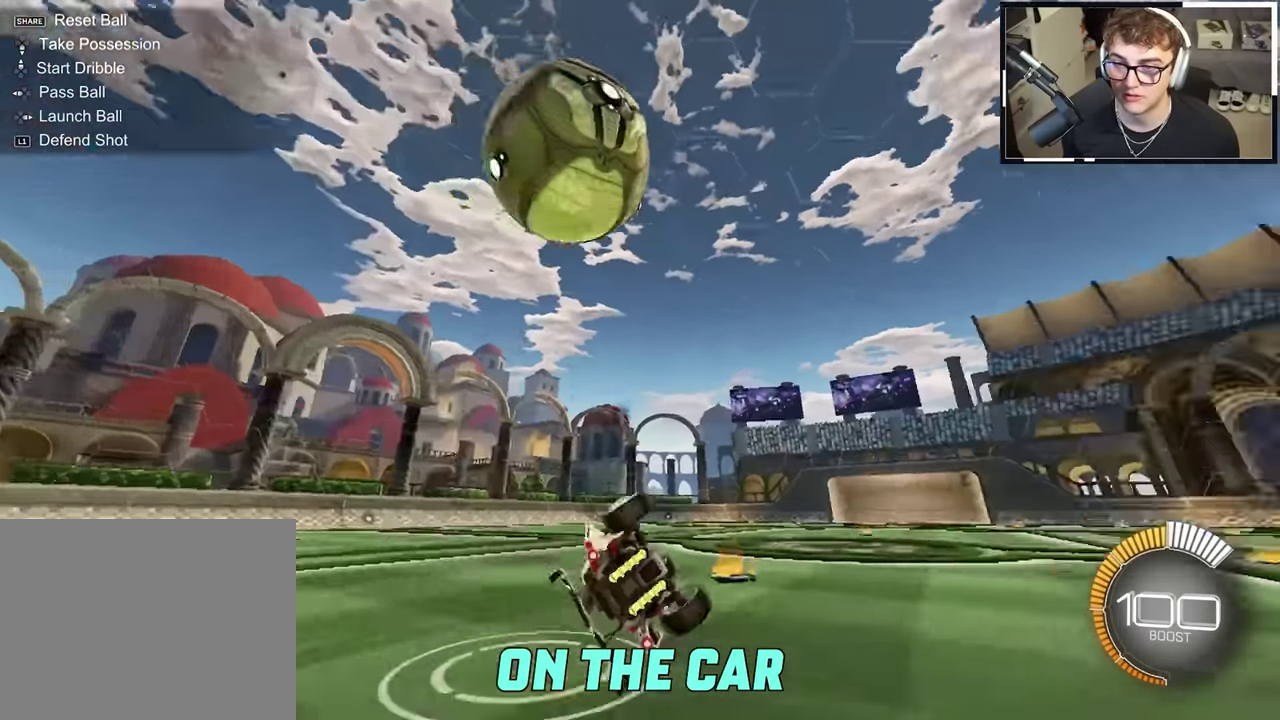
{"dt_ms": 400, "buttons": [], "left_stick": "center", "right_stick": "center", "events": [[67, "left_stick", "down-right"], [133, "CROSS", "up"], [167, "SQUARE", "up"], [183, "R1", "up"], [183, "TRIANGLE", "up"], [233, "left_stick", "center"]]}
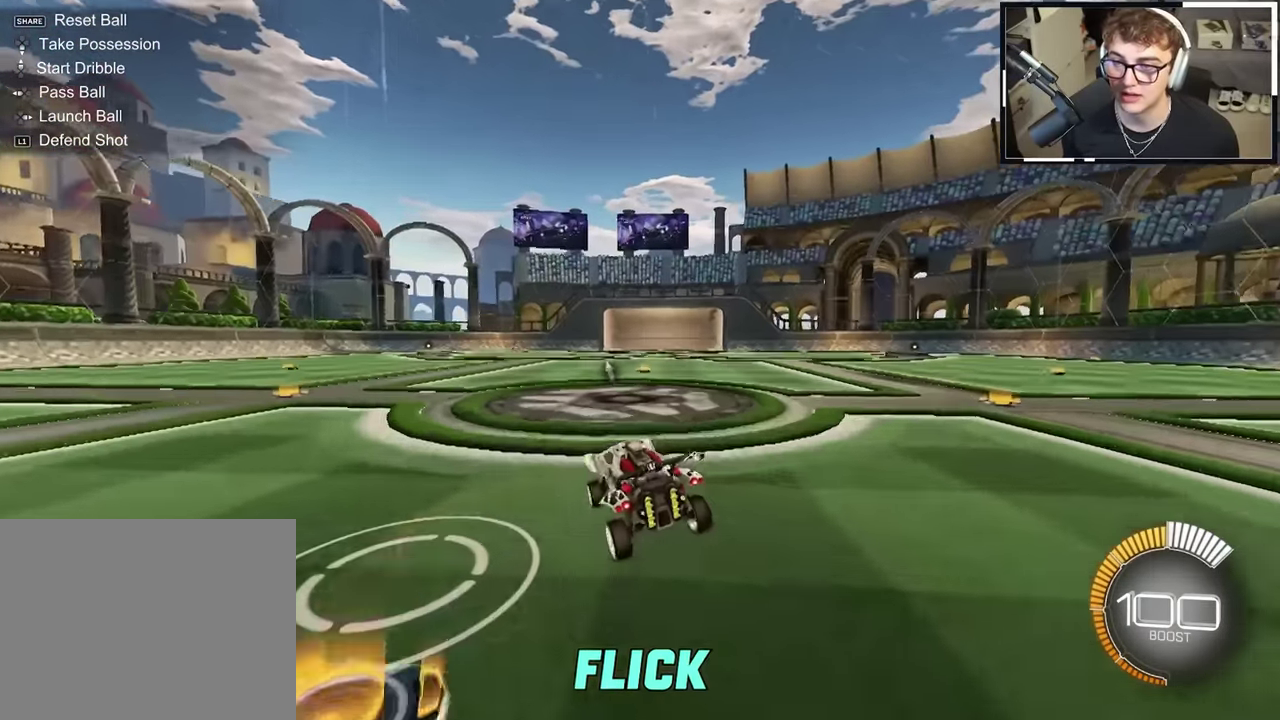
{"dt_ms": 600, "buttons": [], "left_stick": "up", "right_stick": "center", "events": [[50, "left_stick", "up-left"], [167, "R1", "down"], [267, "left_stick", "up"], [383, "R1", "up"]]}
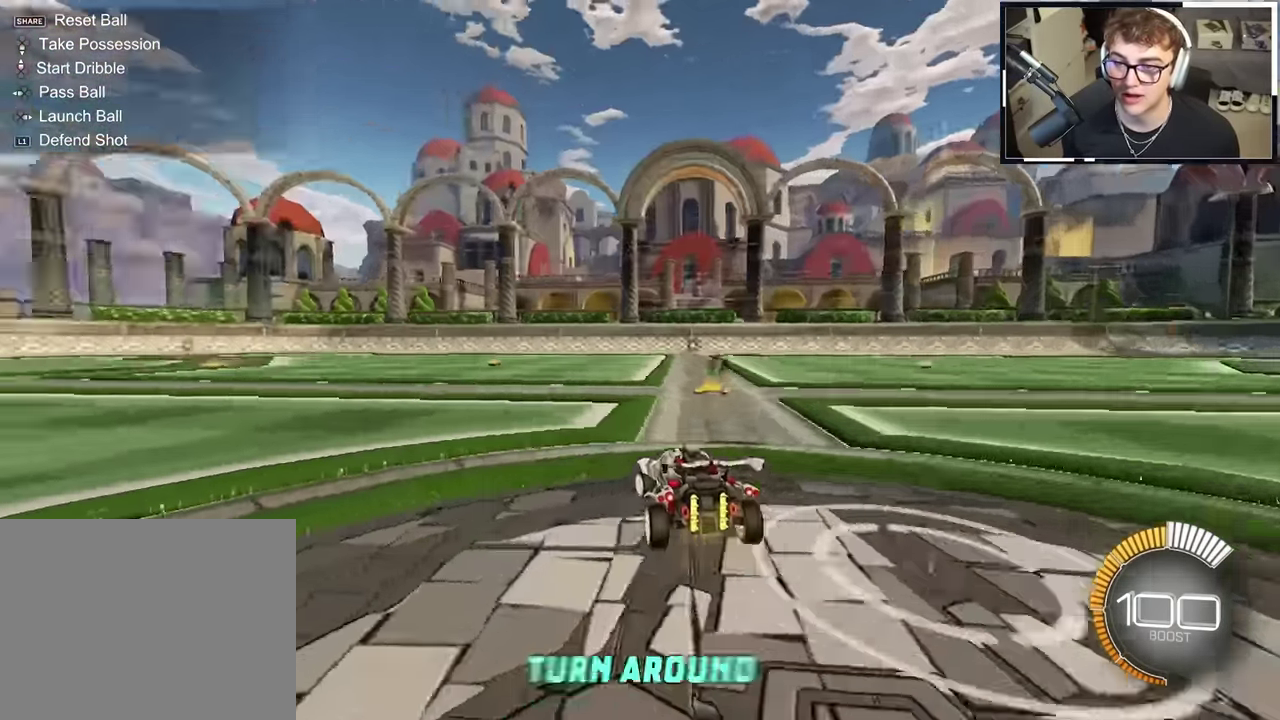
{"dt_ms": 300, "buttons": ["L2"], "left_stick": "up", "right_stick": "center", "events": [[117, "L2", "down"]]}
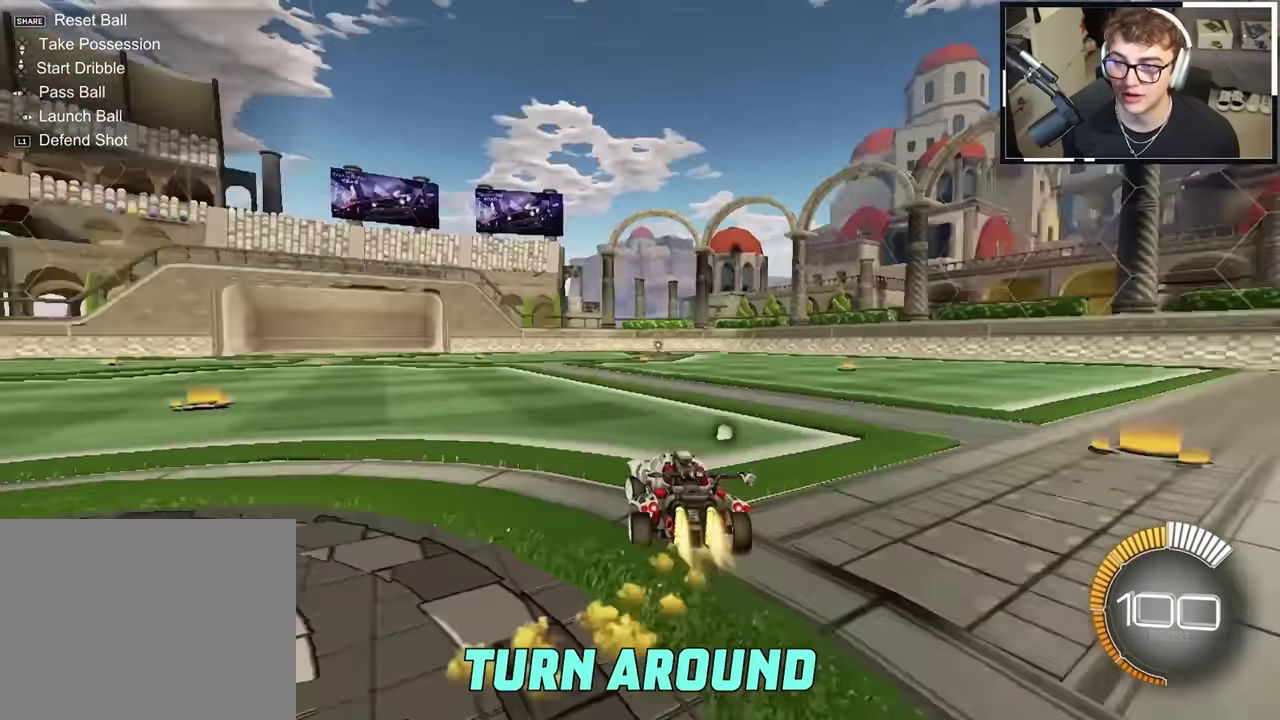
{"dt_ms": 700, "buttons": ["L2"], "left_stick": "up", "right_stick": "center", "events": [[33, "left_stick", "center"], [150, "DPAD_UP", "down"], [233, "DPAD_UP", "up"], [233, "L2", "up"], [400, "left_stick", "up-right"], [517, "L2", "down"], [667, "left_stick", "up"]]}
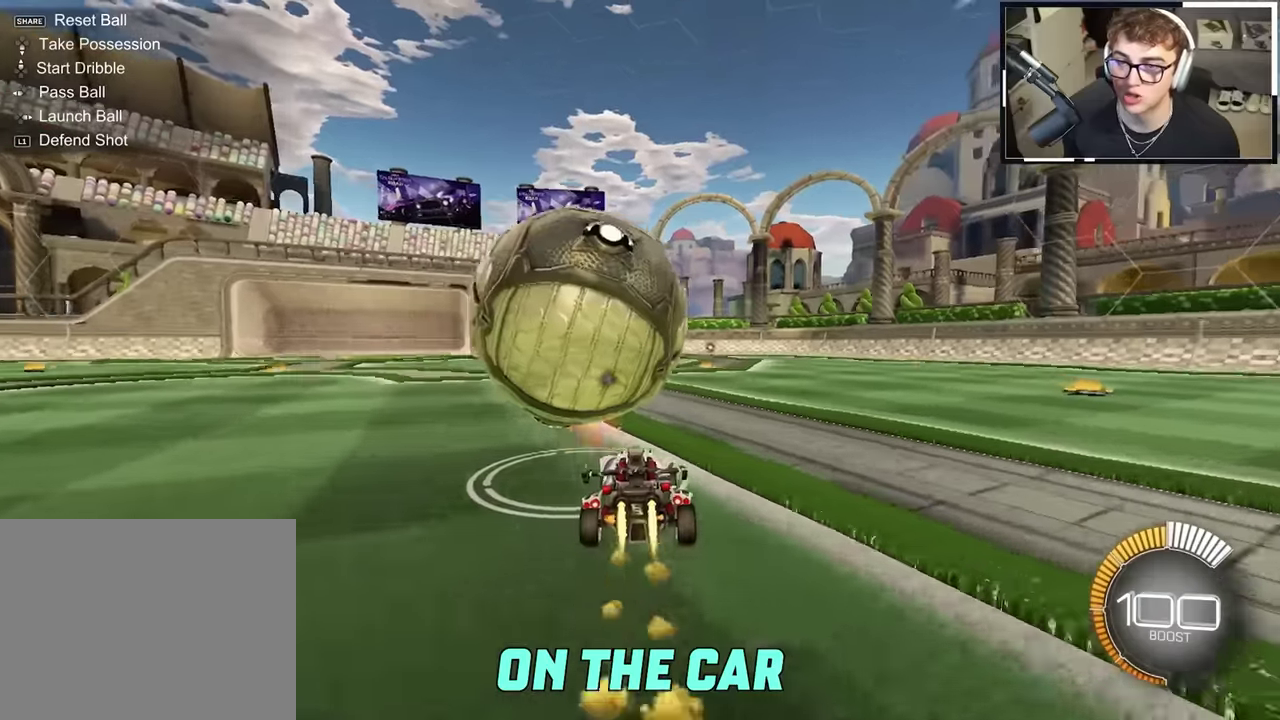
{"dt_ms": 300, "buttons": [], "left_stick": "up-left", "right_stick": "center", "events": [[50, "L2", "up"], [133, "L2", "down"], [250, "L2", "up"], [267, "left_stick", "up-left"]]}
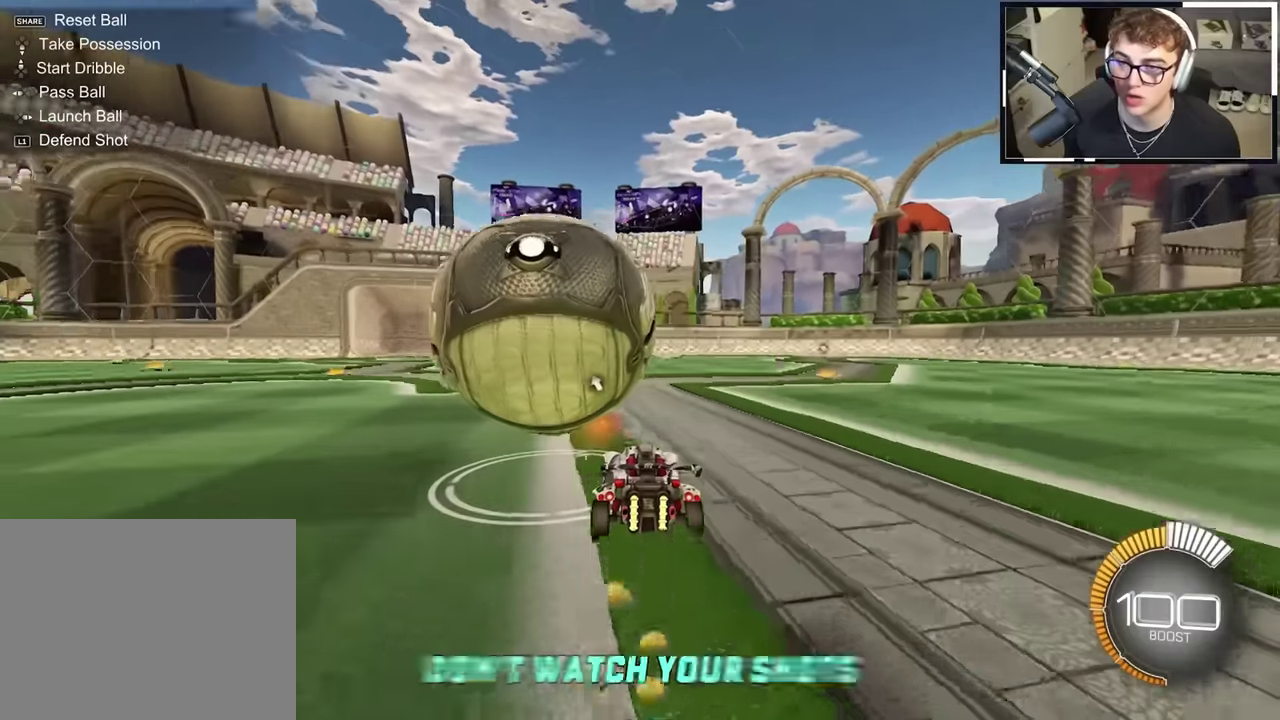
{"dt_ms": 900, "buttons": ["TRIANGLE"], "left_stick": "center", "right_stick": "center", "events": [[50, "left_stick", "center"], [167, "left_stick", "up"], [283, "left_stick", "center"], [417, "left_stick", "up"], [433, "L2", "down"], [467, "left_stick", "up-right"], [550, "CROSS", "down"], [567, "R1", "down"], [600, "left_stick", "right"], [717, "left_stick", "down-left"], [767, "CROSS", "up"], [767, "L2", "up"], [767, "R1", "up"], [767, "left_stick", "center"], [817, "TRIANGLE", "down"]]}
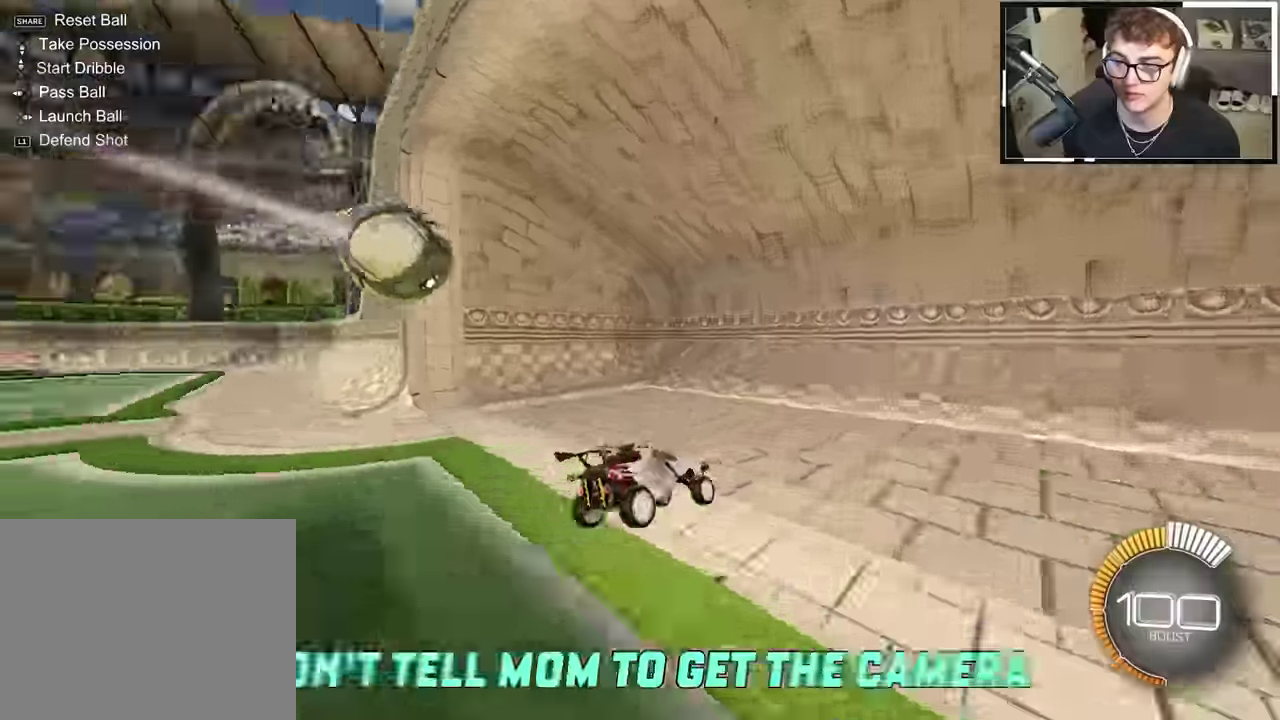
{"dt_ms": 300, "buttons": ["CROSS", "CIRCLE", "SQUARE"], "left_stick": "center", "right_stick": "up-right", "events": [[17, "CIRCLE", "down"], [33, "CROSS", "down"], [50, "TRIANGLE", "up"], [67, "SQUARE", "down"], [83, "SELECT", "down"], [83, "right_stick", "up-right"], [233, "SELECT", "up"]]}
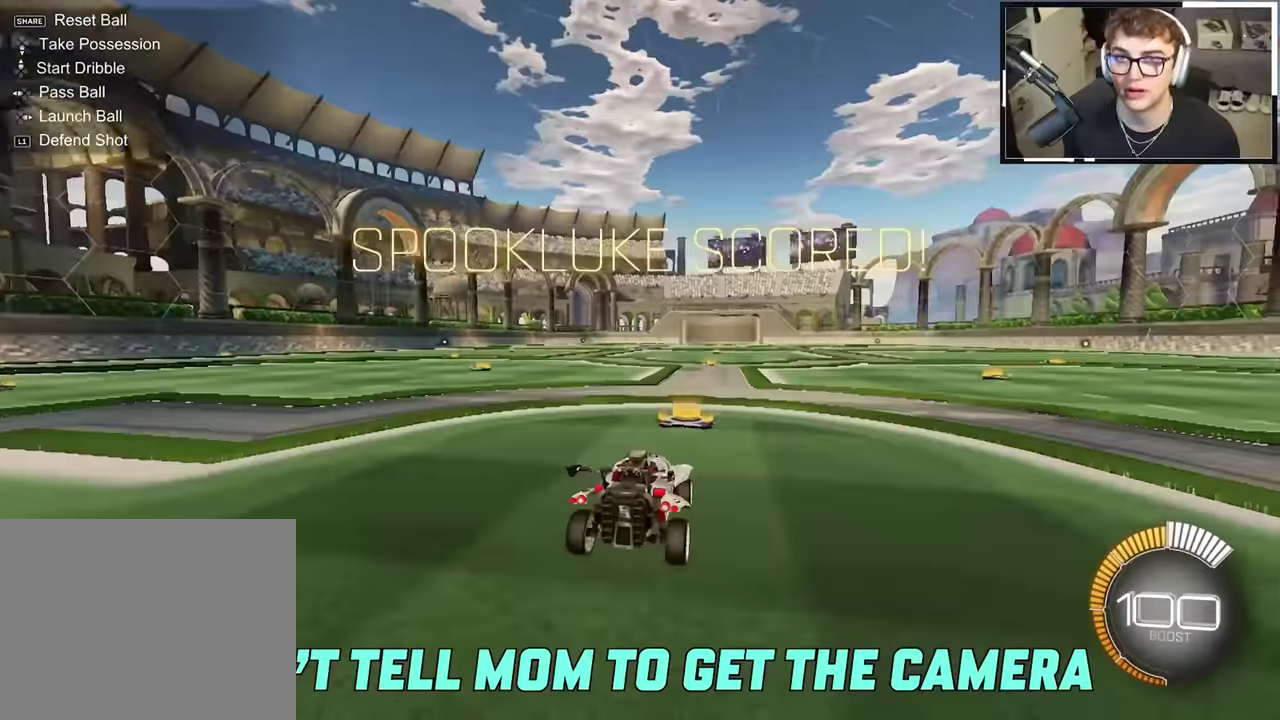
{"dt_ms": 500, "buttons": ["CROSS", "CIRCLE", "SQUARE"], "left_stick": "up-right", "right_stick": "up-right", "events": [[67, "L2", "down"], [400, "L2", "up"], [400, "left_stick", "up-right"]]}
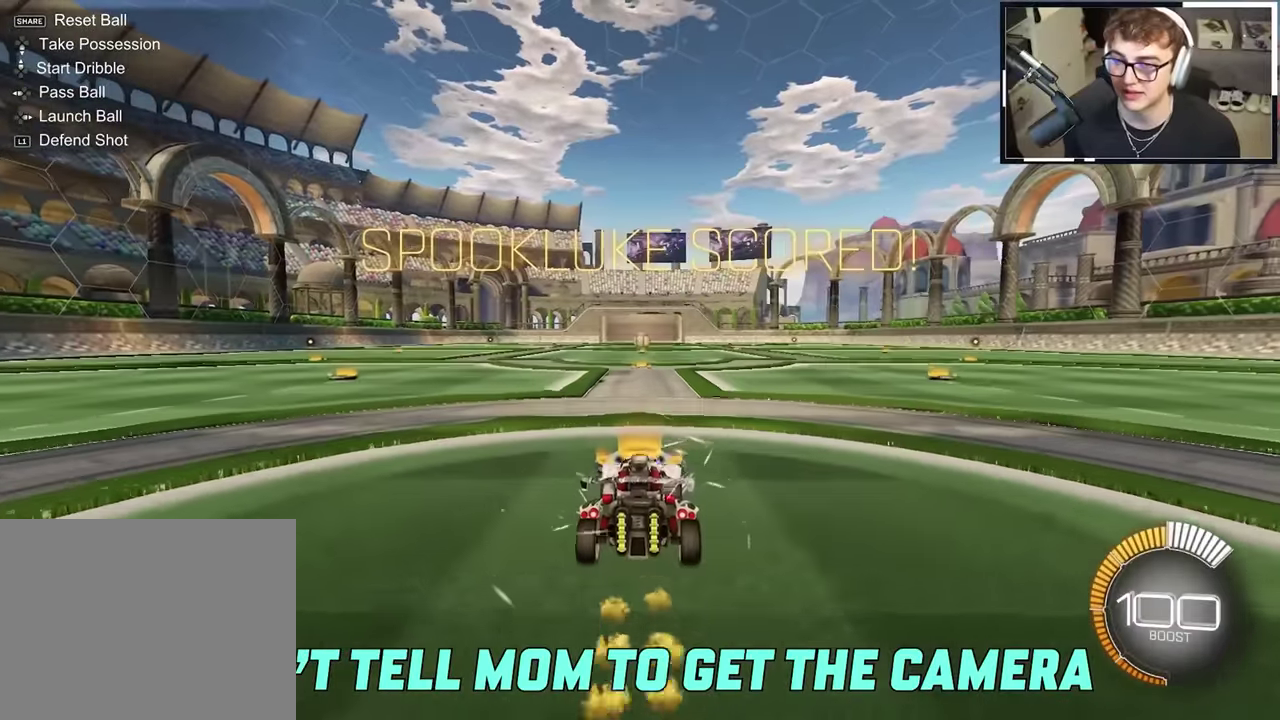
{"dt_ms": 300, "buttons": ["CROSS", "CIRCLE", "SQUARE", "L2", "R1"], "left_stick": "up", "right_stick": "up-right", "events": [[217, "L2", "down"], [217, "R1", "down"], [250, "left_stick", "up"]]}